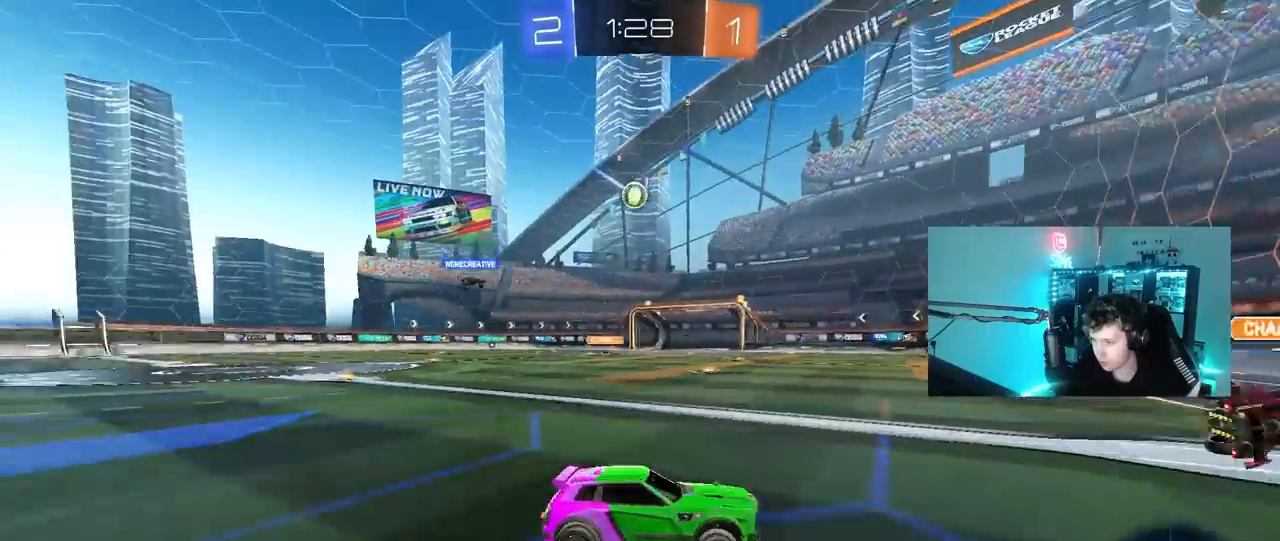
Gameplay with keyboard and mouse; each line is a JSON object with the keys and mouse buttons held at the frame after it. "events" lists presses ("down") and releases ("up") of "1", "2", "3", "4", "5", "a", "alt", "c", "caps_lock", "ctrl", "d", "e", "f", "g", "q", "r", "s", "shift", "space", "t", "tab", "v", "w", "x", "z", "mouse_left", "mouse_wheel" and "mouse_right" between this image and that frame as [ms after this image, input, new state], when the widget could be followed in between. "mouse_left", "mouse_wheel", "mouse_right" = the "left", "wheel", "right" buttons of the "mouse" list. No other keys are recorded. "wheel" means that the mouse wheel is clicked or scrolled. "mouse_move" is the direction in which the mouse moves at that frame (one of eight, or "still"), when it could be read.
{"keys": ["a", "w"], "mouse": [], "mouse_move": "still", "events": [[150, "d", "up"], [300, "a", "down"]]}
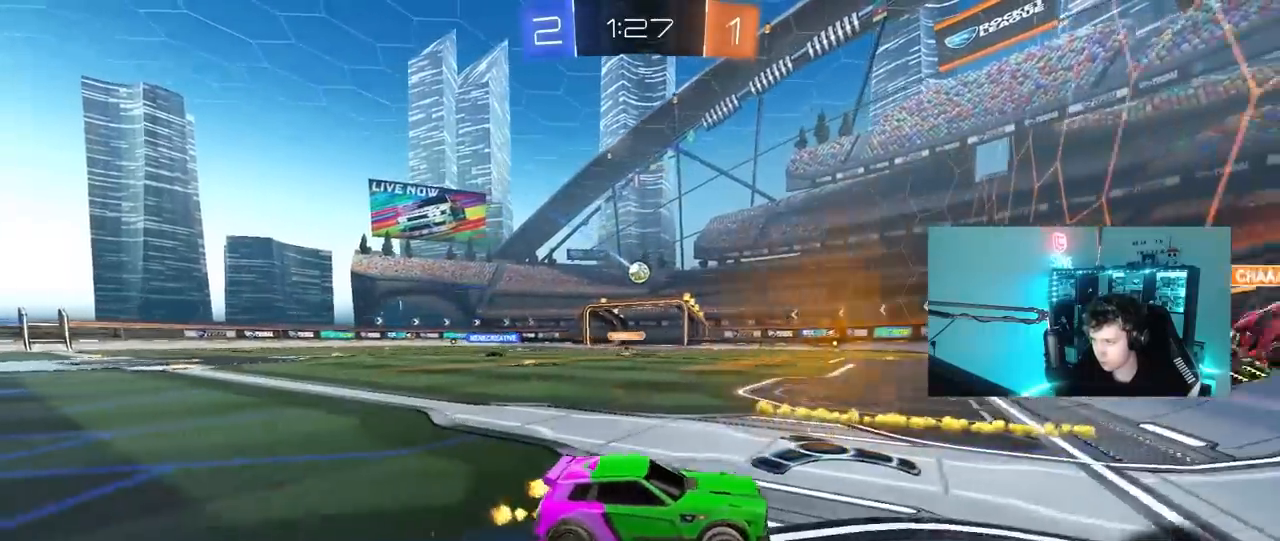
{"keys": ["w"], "mouse": [], "mouse_move": "still", "events": [[267, "a", "up"]]}
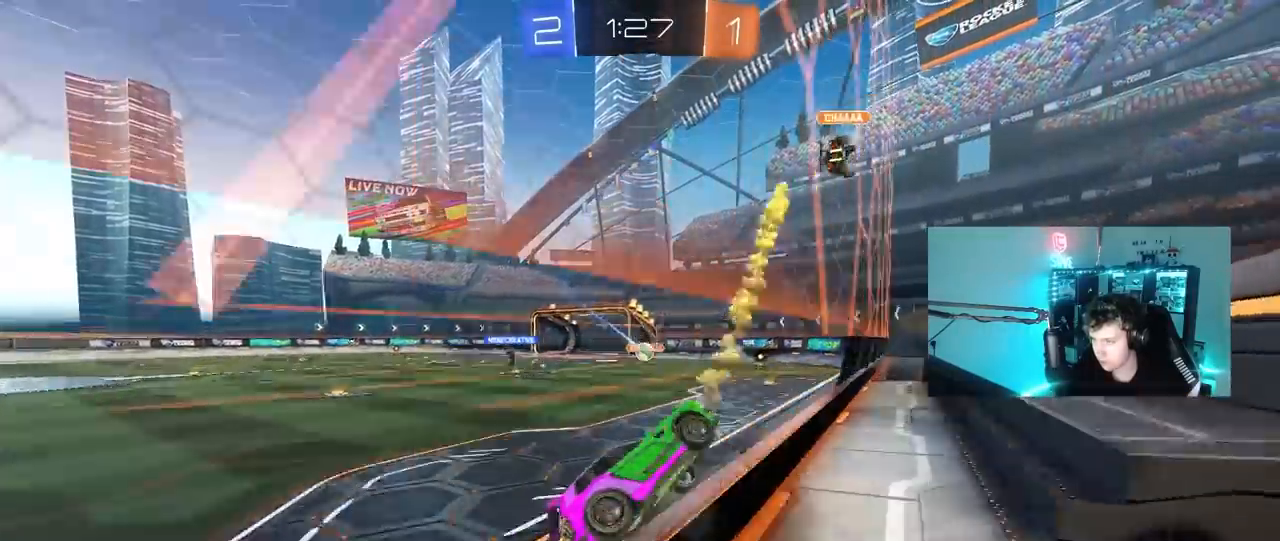
{"keys": ["s"], "mouse": [], "mouse_move": "still", "events": [[233, "a", "down"], [367, "a", "up"], [367, "w", "up"], [467, "s", "down"]]}
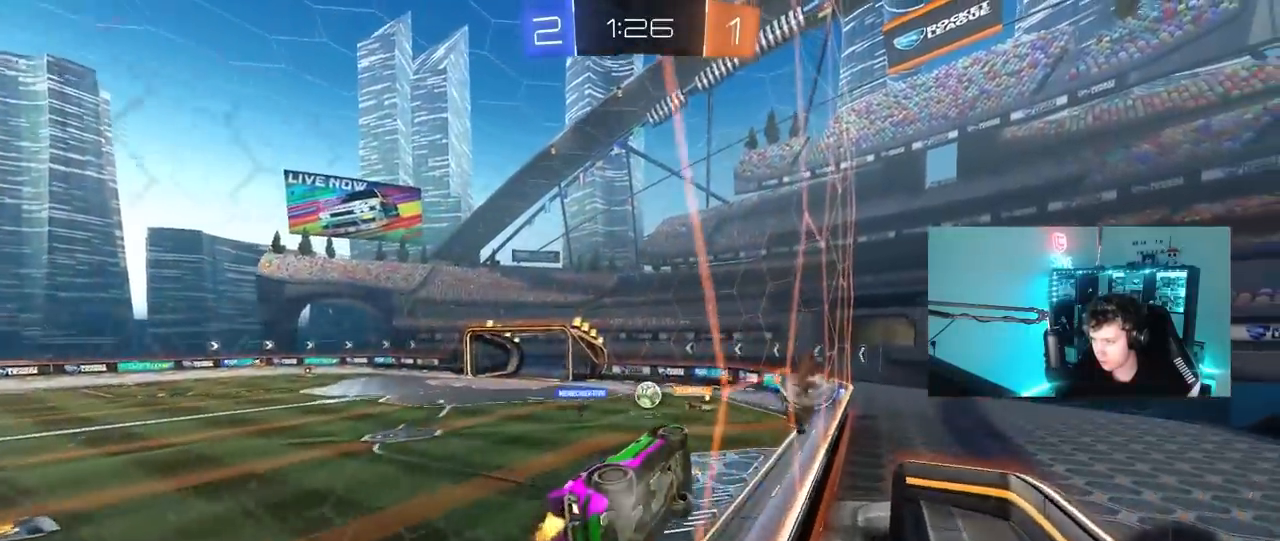
{"keys": ["w"], "mouse": ["left"], "mouse_move": "still", "events": [[50, "a", "down"], [100, "a", "up"], [100, "s", "up"], [200, "mouse_left", "down"], [250, "w", "down"]]}
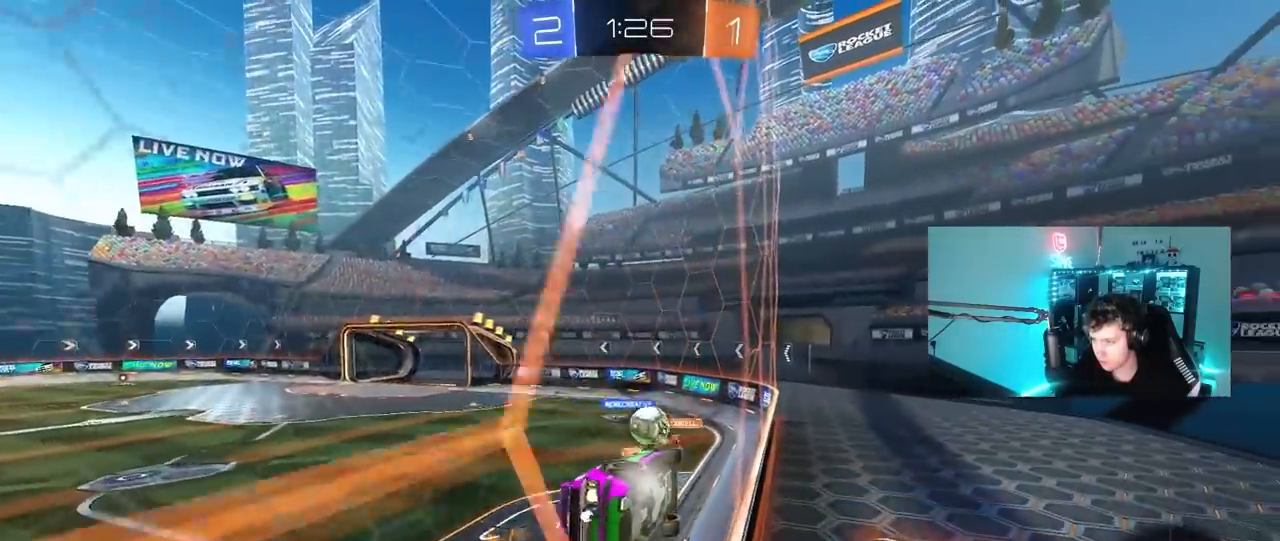
{"keys": ["a", "w"], "mouse": [], "mouse_move": "still", "events": [[67, "a", "down"], [67, "mouse_left", "up"], [67, "w", "up"], [117, "s", "down"], [267, "s", "up"], [267, "shift", "down"], [400, "shift", "up"], [400, "w", "down"]]}
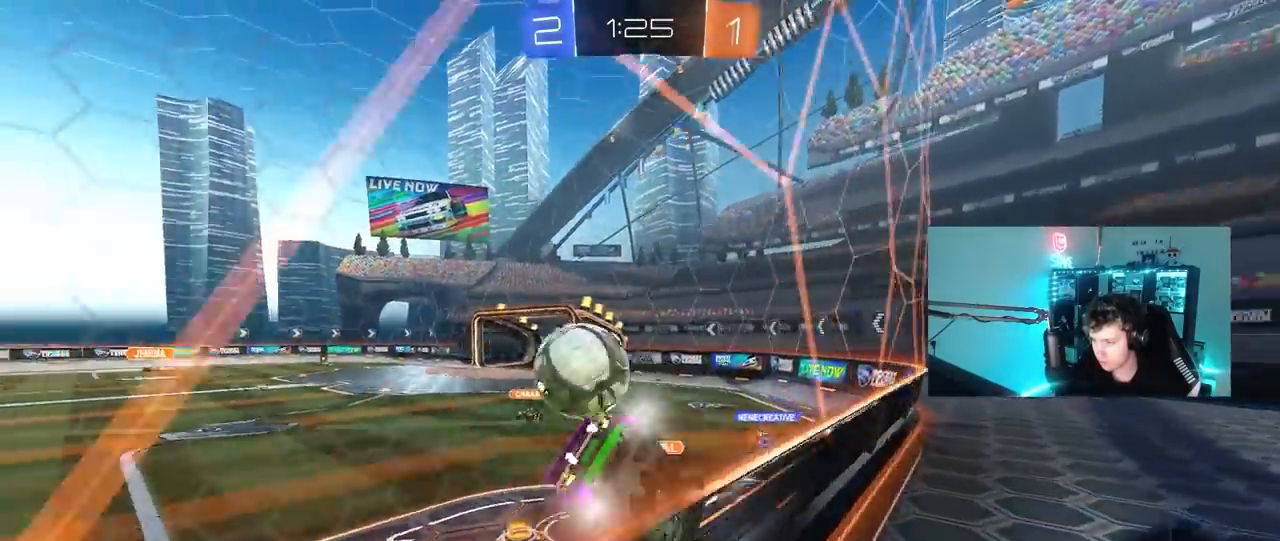
{"keys": ["a", "w"], "mouse": ["left"], "mouse_move": "still", "events": [[83, "shift", "down"], [133, "shift", "up"], [467, "mouse_left", "down"]]}
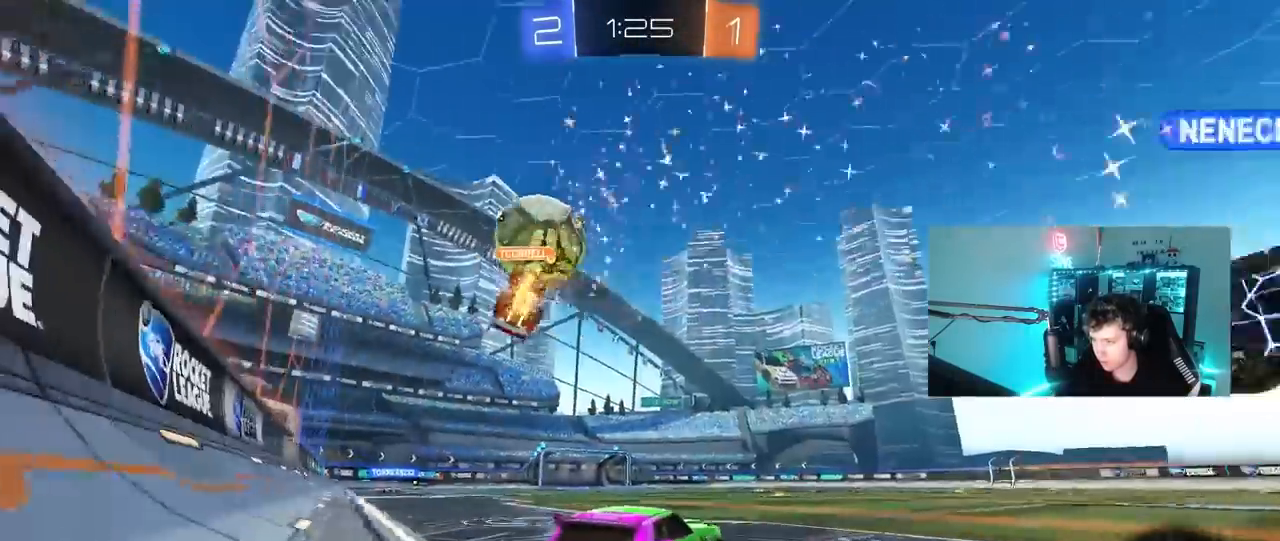
{"keys": ["a", "s", "shift"], "mouse": ["left"], "mouse_move": "up-left", "events": [[150, "a", "up"], [150, "mouse_right", "down"], [200, "a", "down"], [200, "shift", "down"], [233, "mouse_right", "up"], [283, "mouse_right", "down"], [333, "s", "down"], [333, "w", "up"], [467, "mouse_right", "up"]]}
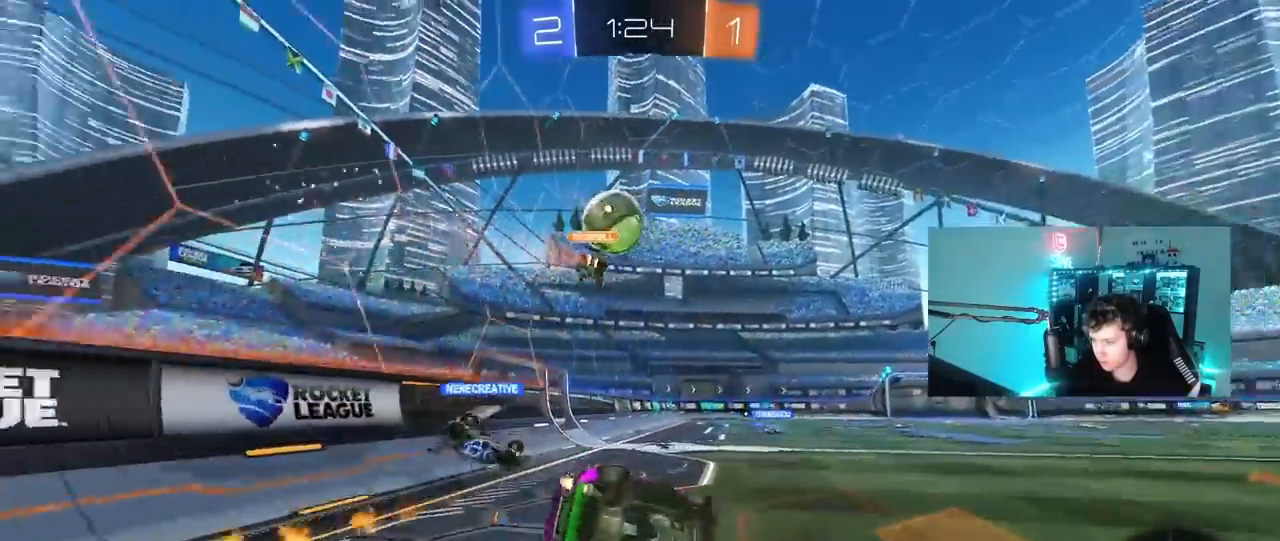
{"keys": ["a", "shift"], "mouse": [], "mouse_move": "still", "events": [[33, "space", "down"], [167, "s", "up"], [167, "space", "up"], [267, "s", "down"], [300, "mouse_left", "up"], [500, "s", "up"]]}
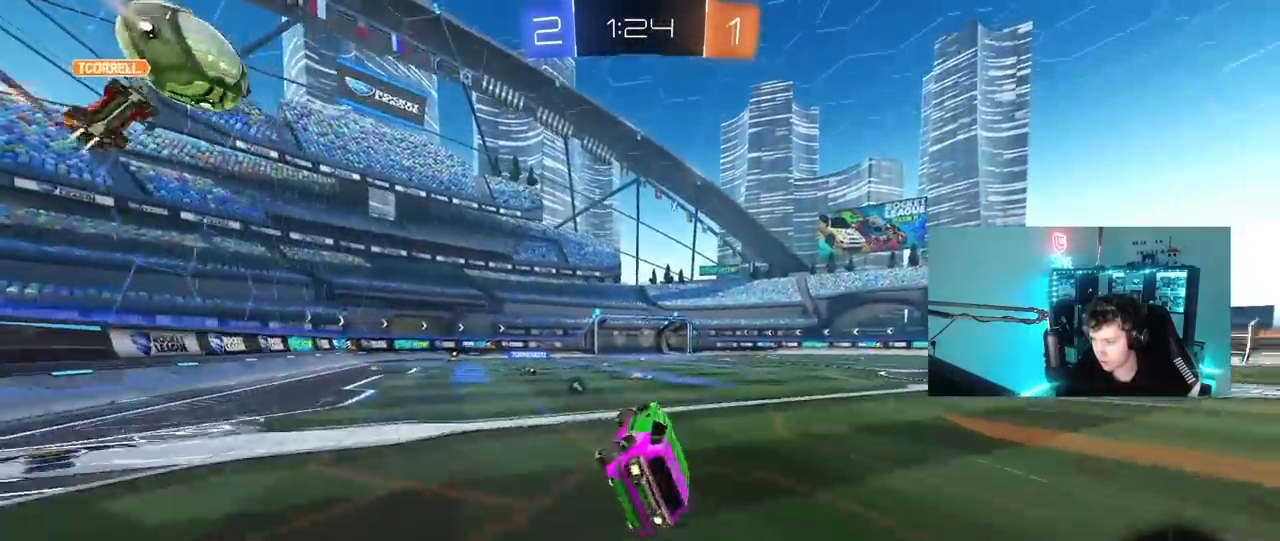
{"keys": ["d", "w"], "mouse": ["right"], "mouse_move": "still", "events": [[50, "a", "up"], [50, "shift", "up"], [283, "w", "down"], [417, "d", "down"], [467, "mouse_right", "down"]]}
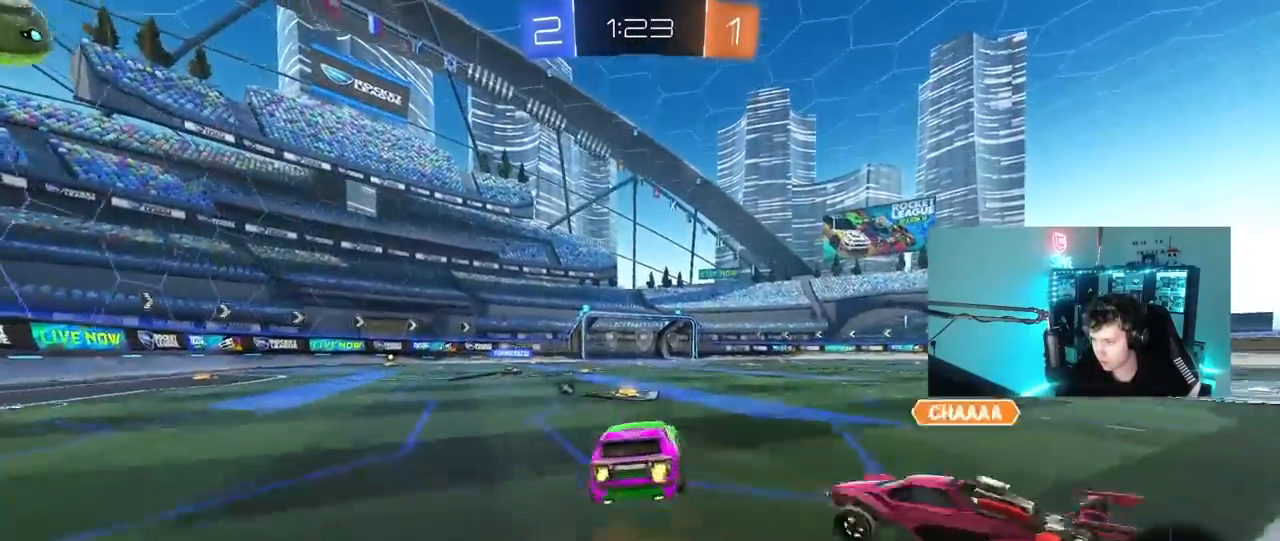
{"keys": ["a", "shift"], "mouse": [], "mouse_move": "still", "events": [[17, "a", "down"], [17, "d", "up"], [17, "mouse_right", "up"], [17, "shift", "down"], [100, "mouse_right", "down"], [150, "s", "down"], [150, "w", "up"], [300, "mouse_right", "up"], [483, "s", "up"]]}
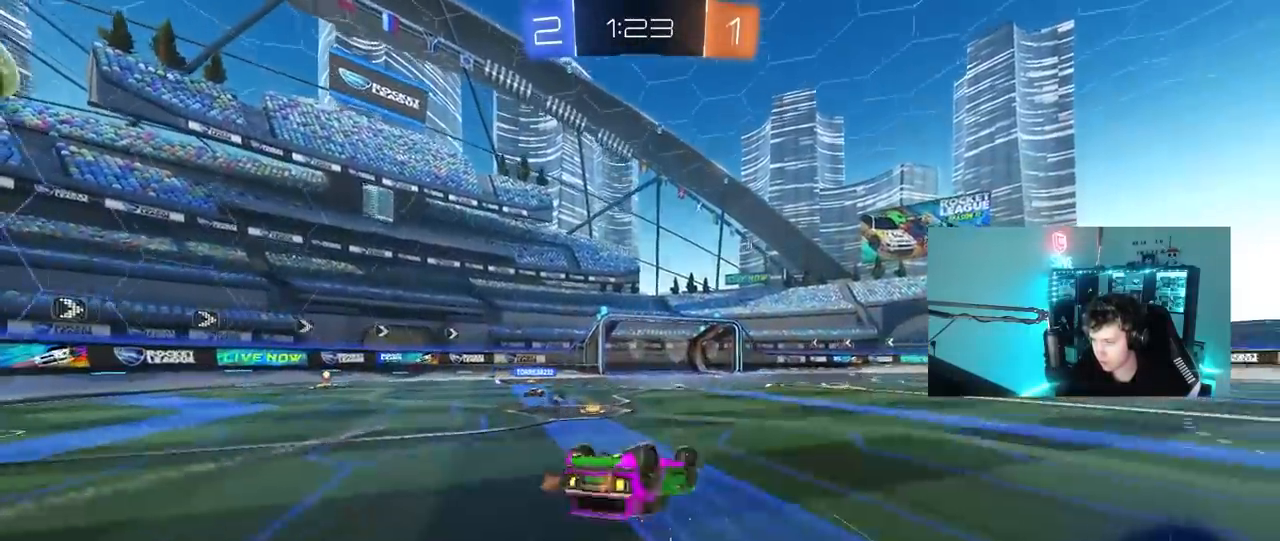
{"keys": [], "mouse": [], "mouse_move": "still", "events": [[33, "space", "down"], [67, "s", "down"], [217, "space", "up"], [300, "s", "up"], [300, "shift", "up"], [350, "a", "up"]]}
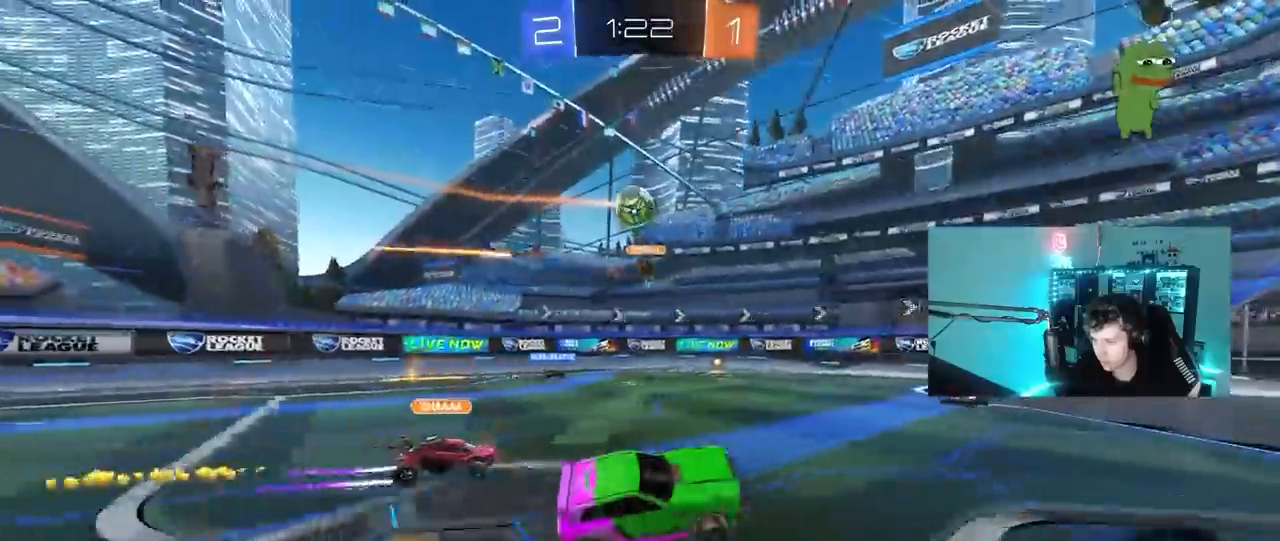
{"keys": ["w"], "mouse": [], "mouse_move": "still", "events": [[50, "d", "down"], [50, "w", "down"], [417, "d", "up"]]}
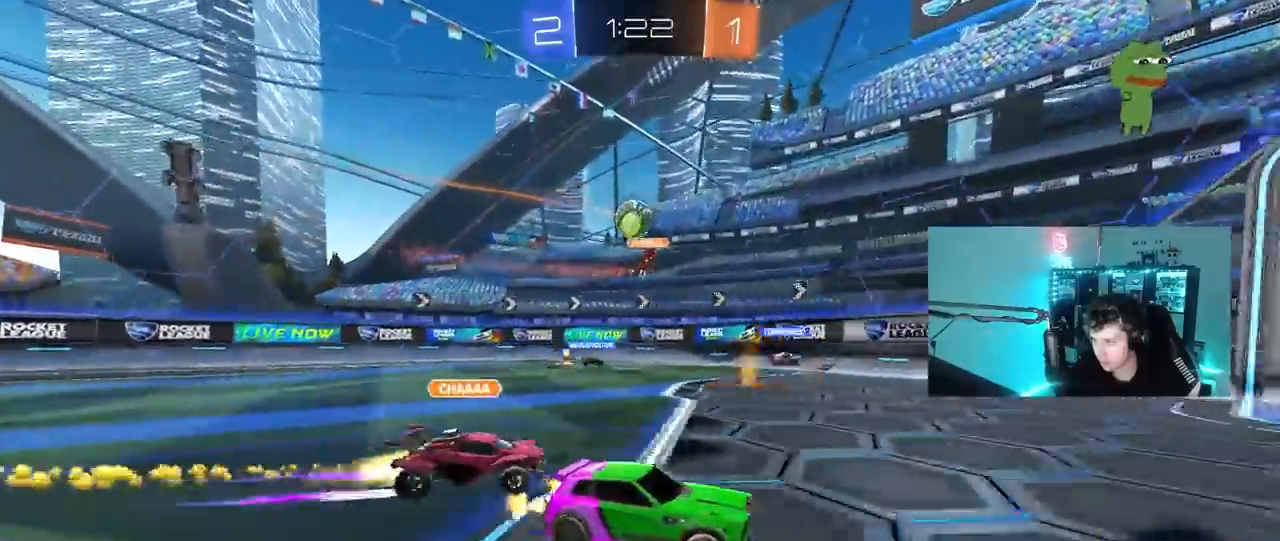
{"keys": ["w"], "mouse": [], "mouse_move": "still", "events": [[50, "mouse_left", "down"], [300, "a", "down"], [333, "mouse_left", "up"], [433, "a", "up"]]}
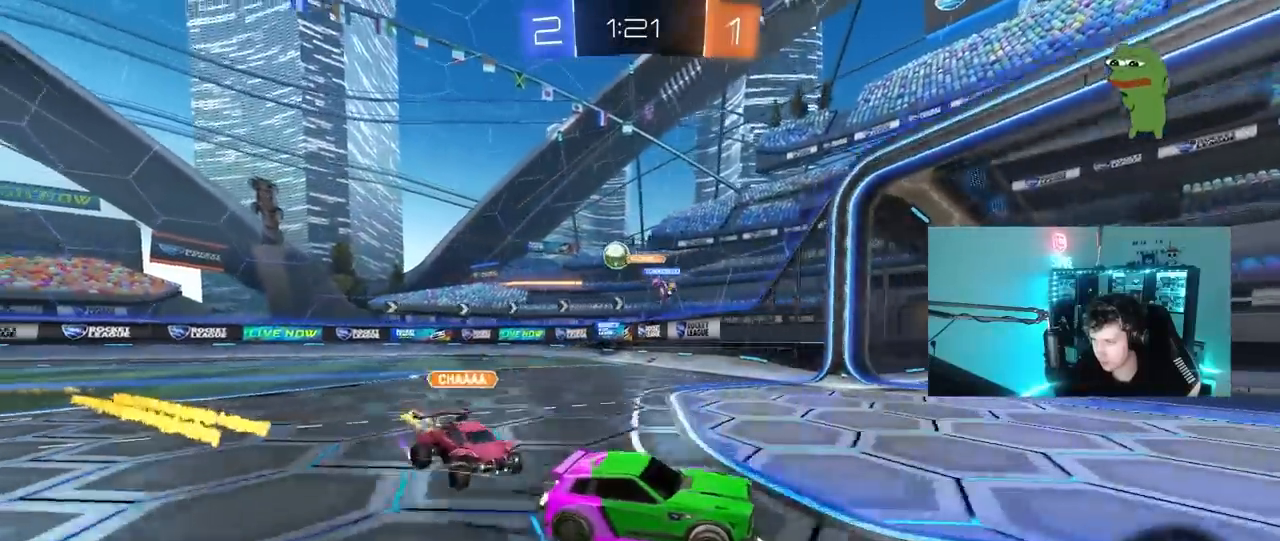
{"keys": ["w"], "mouse": [], "mouse_move": "still", "events": [[117, "a", "down"], [217, "shift", "down"], [300, "shift", "up"], [500, "a", "up"]]}
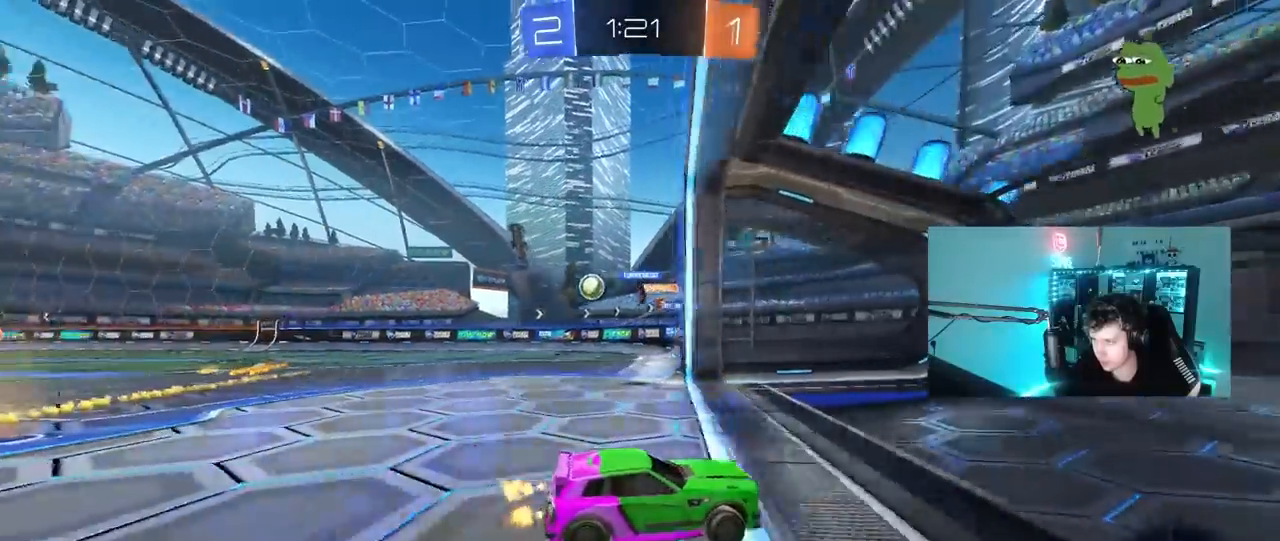
{"keys": ["a", "shift", "w"], "mouse": [], "mouse_move": "still", "events": [[183, "a", "down"], [367, "shift", "down"]]}
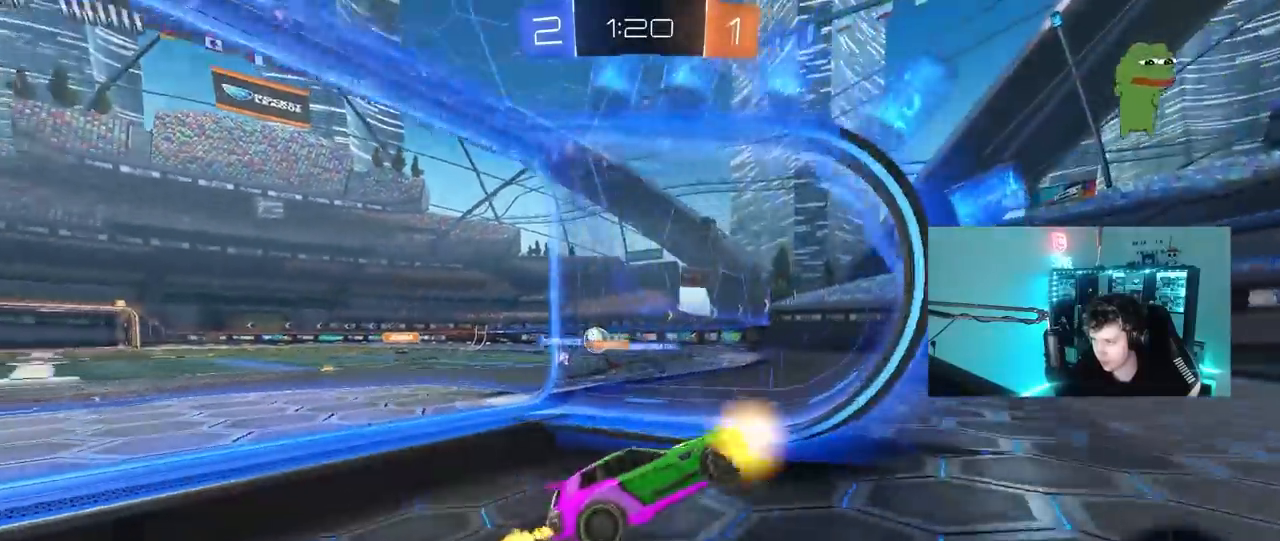
{"keys": ["w"], "mouse": [], "mouse_move": "still", "events": [[17, "shift", "up"], [100, "a", "up"]]}
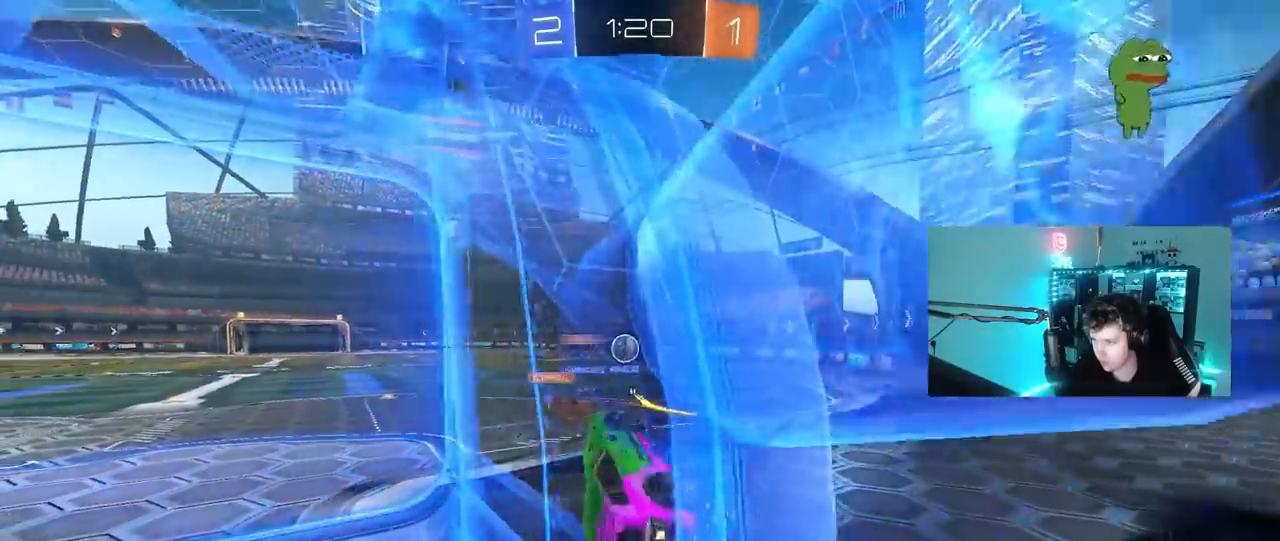
{"keys": ["a", "w"], "mouse": [], "mouse_move": "still", "events": [[400, "a", "down"]]}
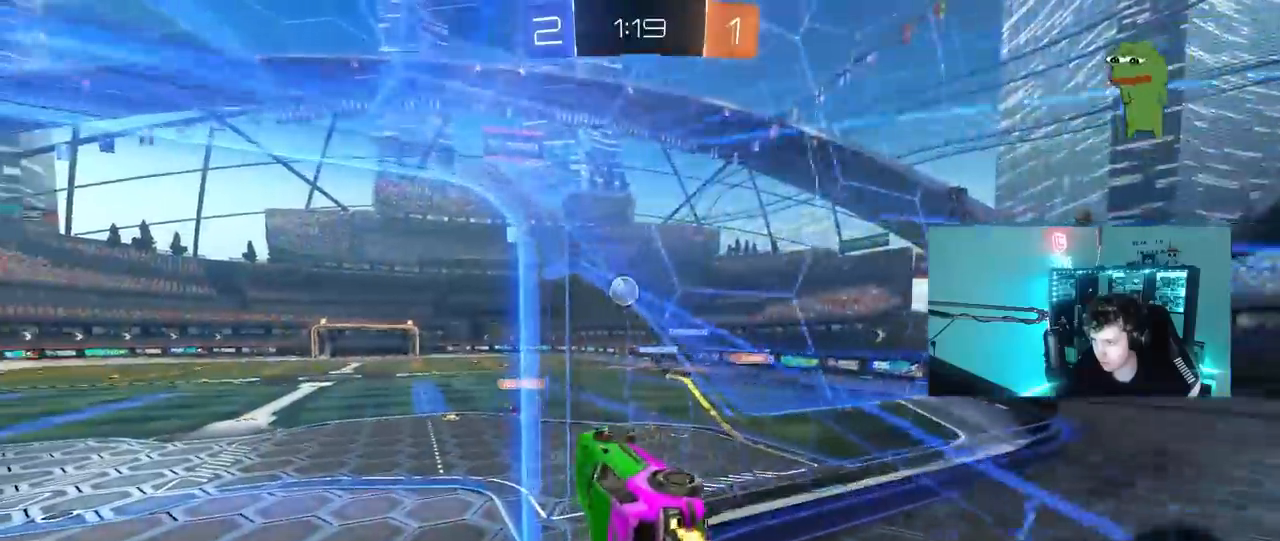
{"keys": ["a", "d", "s", "shift"], "mouse": [], "mouse_move": "still", "events": [[83, "a", "up"], [133, "d", "down"], [133, "w", "up"], [183, "mouse_right", "down"], [233, "d", "up"], [283, "a", "down"], [283, "s", "down"], [333, "d", "down"], [333, "shift", "down"], [467, "mouse_right", "up"]]}
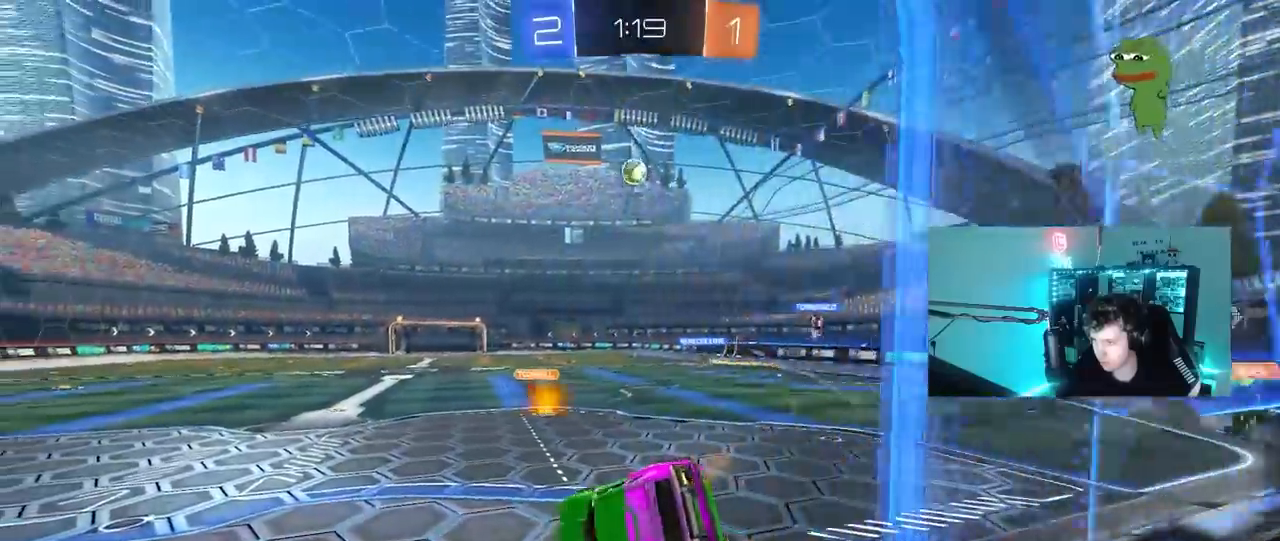
{"keys": ["d", "w"], "mouse": ["right"], "mouse_move": "still", "events": [[17, "a", "up"], [17, "s", "up"], [67, "shift", "up"], [250, "d", "up"], [300, "w", "down"], [383, "mouse_right", "down"], [433, "d", "down"]]}
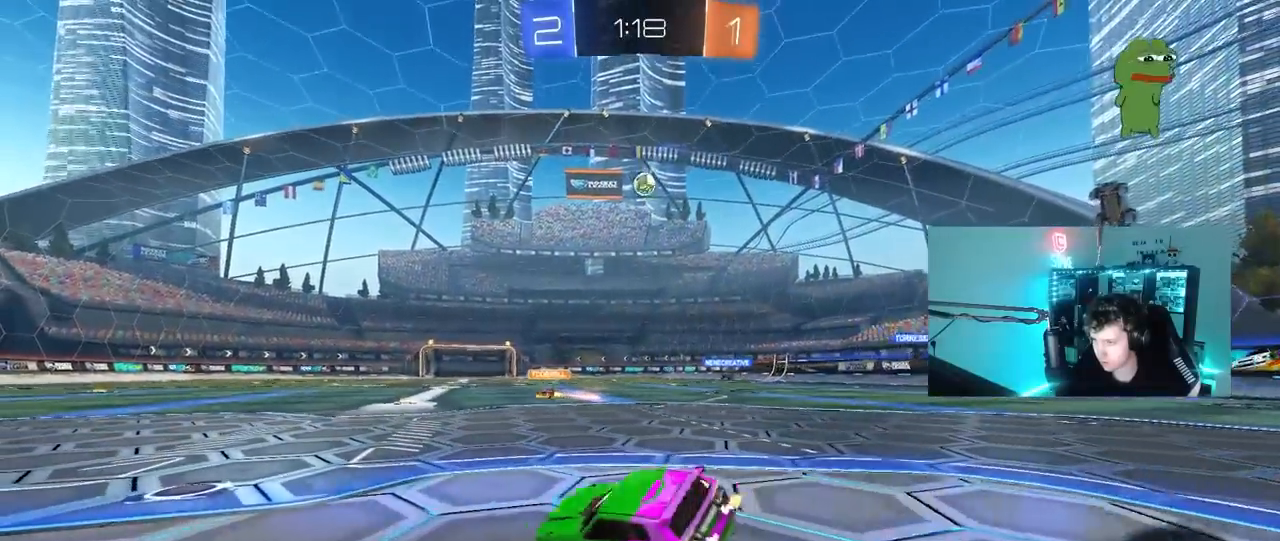
{"keys": ["d", "w"], "mouse": [], "mouse_move": "still", "events": [[67, "mouse_right", "up"], [167, "d", "up"], [267, "a", "down"], [400, "a", "up"], [500, "d", "down"]]}
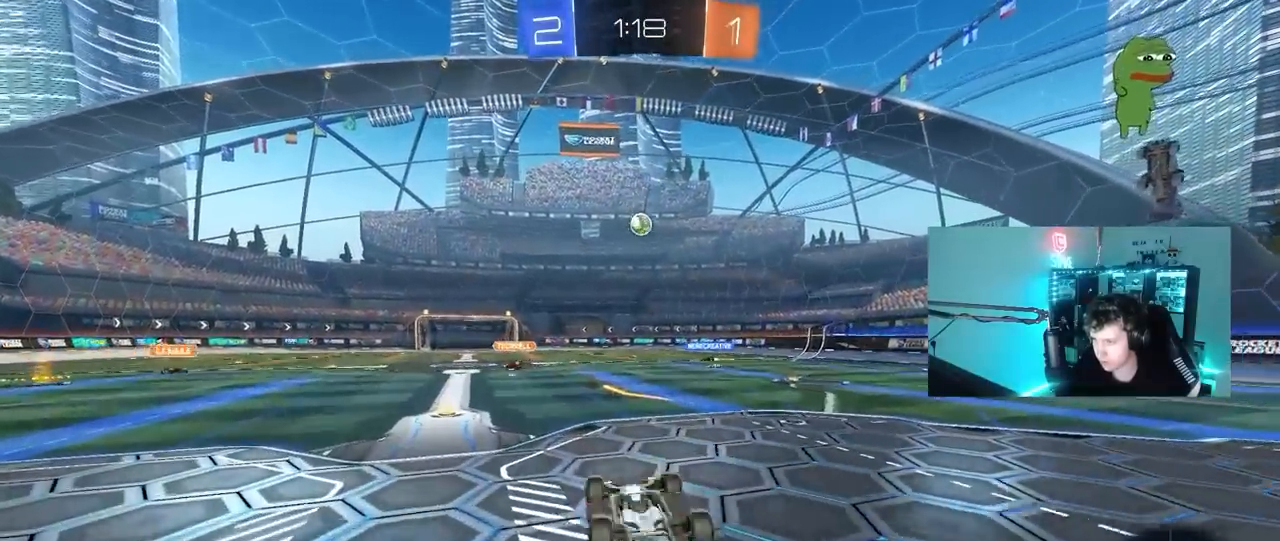
{"keys": [], "mouse": [], "mouse_move": "still", "events": [[50, "shift", "down"], [183, "shift", "up"], [333, "d", "up"], [367, "w", "up"]]}
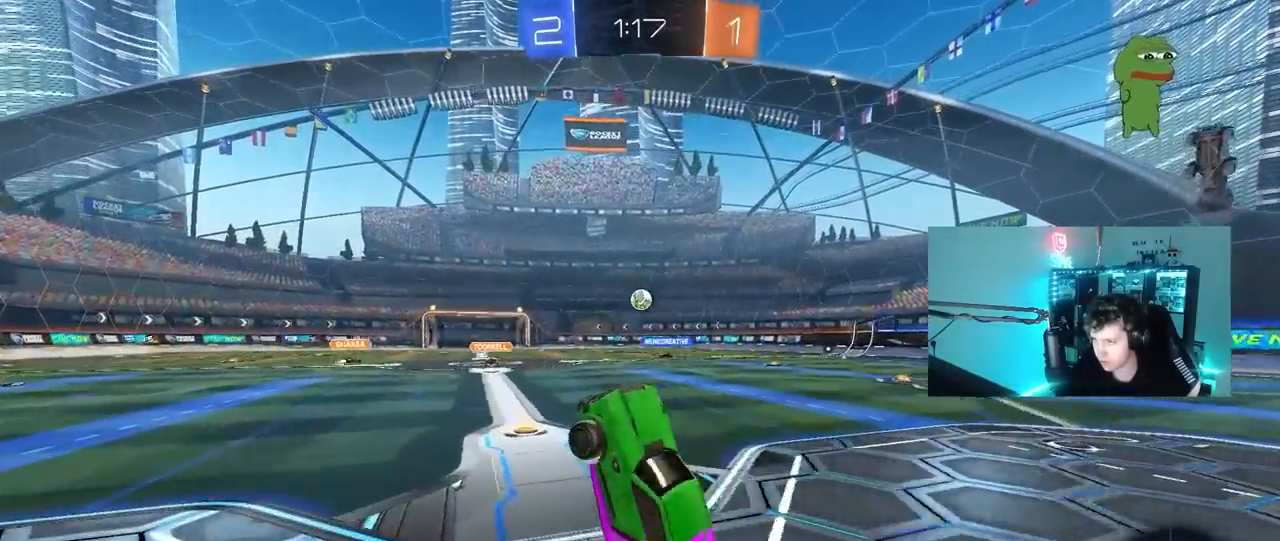
{"keys": ["w"], "mouse": [], "mouse_move": "still", "events": [[50, "d", "down"], [50, "w", "down"], [383, "d", "up"]]}
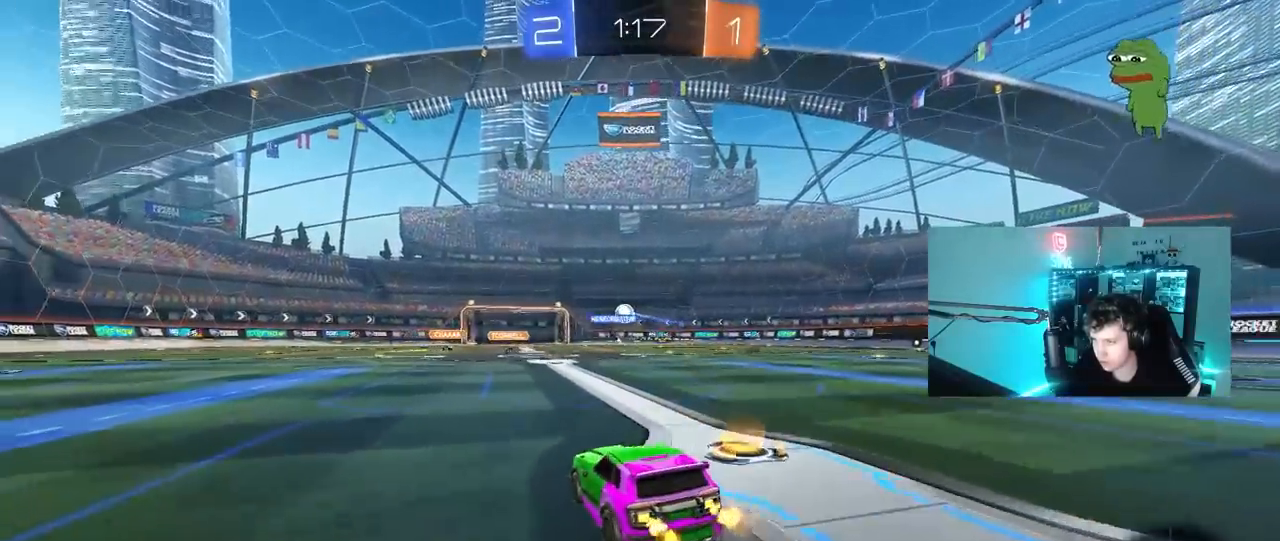
{"keys": ["w"], "mouse": [], "mouse_move": "still", "events": [[33, "d", "down"], [217, "d", "up"], [317, "a", "down"], [400, "a", "up"], [450, "mouse_right", "down"], [500, "mouse_right", "up"]]}
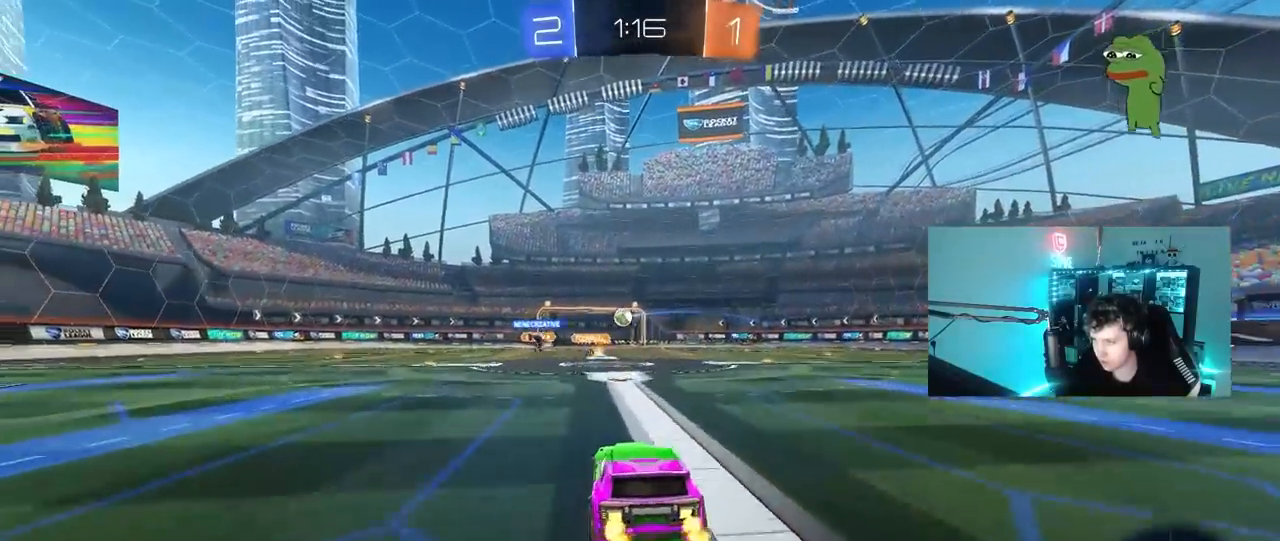
{"keys": ["w"], "mouse": [], "mouse_move": "still", "events": [[83, "mouse_right", "down"], [317, "mouse_right", "up"]]}
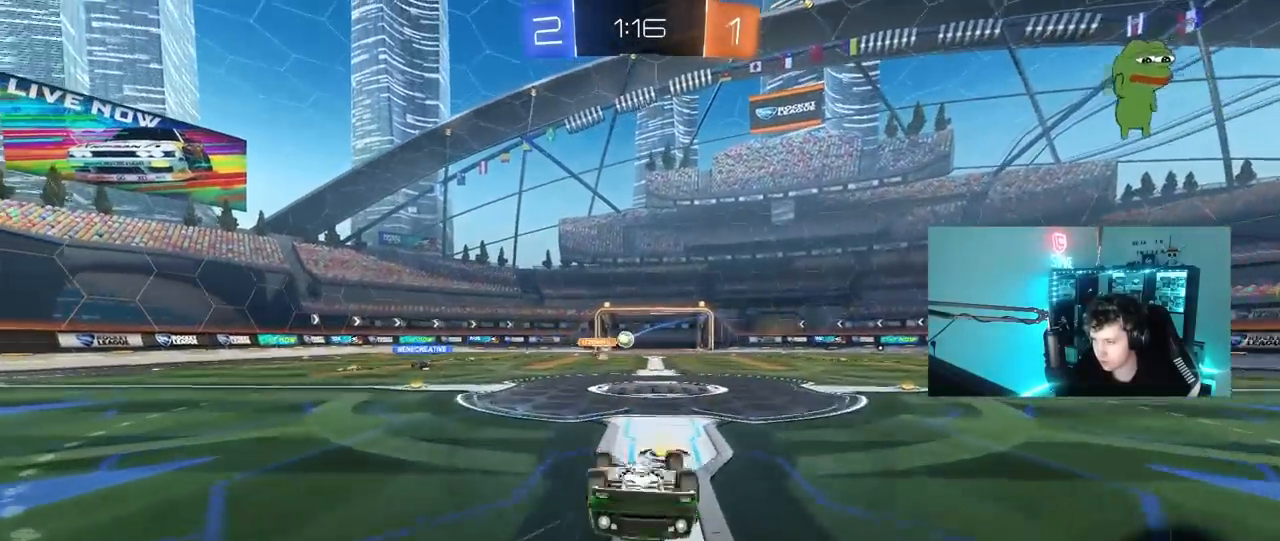
{"keys": ["a"], "mouse": [], "mouse_move": "still", "events": [[150, "d", "down"], [150, "w", "up"], [333, "d", "up"], [433, "a", "down"]]}
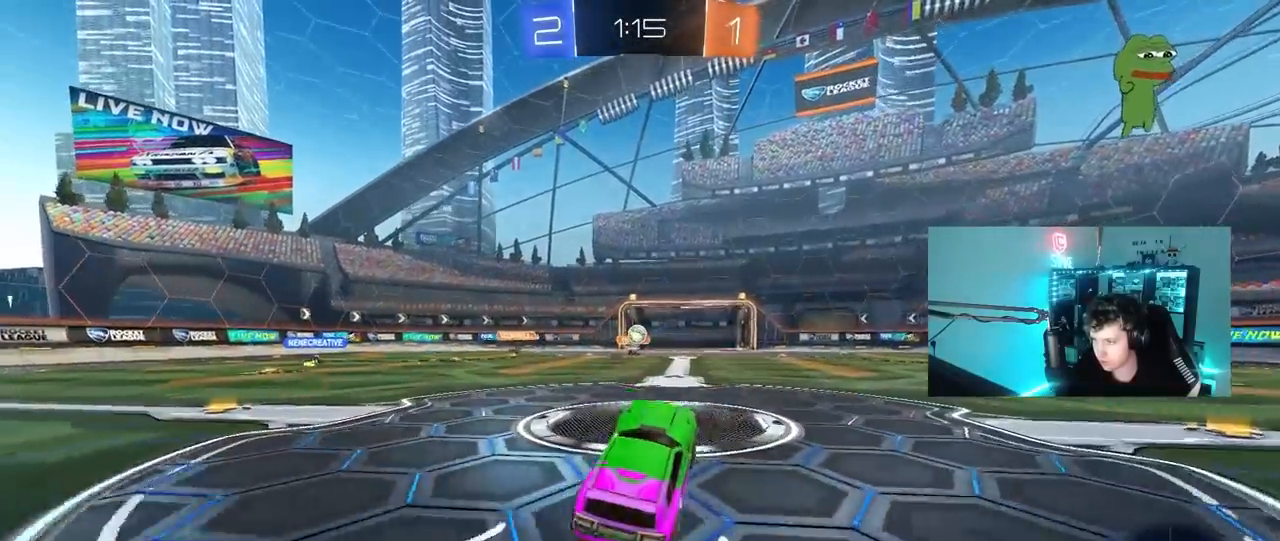
{"keys": ["w"], "mouse": ["left"], "mouse_move": "still", "events": [[67, "a", "up"], [217, "w", "down"], [267, "mouse_left", "down"]]}
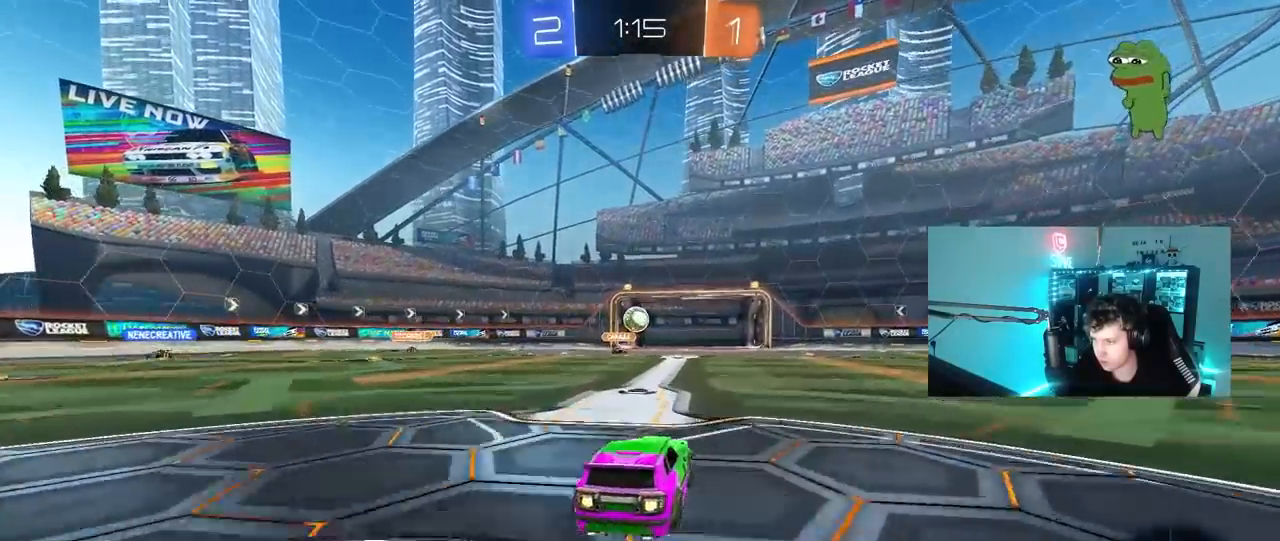
{"keys": [], "mouse": ["left"], "mouse_move": "still", "events": [[50, "a", "down"], [133, "a", "up"], [133, "w", "up"], [183, "mouse_right", "down"], [250, "mouse_left", "up"], [267, "a", "down"], [267, "mouse_right", "up"], [317, "a", "up"], [317, "s", "down"], [367, "d", "down"], [417, "s", "up"], [467, "d", "up"], [467, "mouse_left", "down"]]}
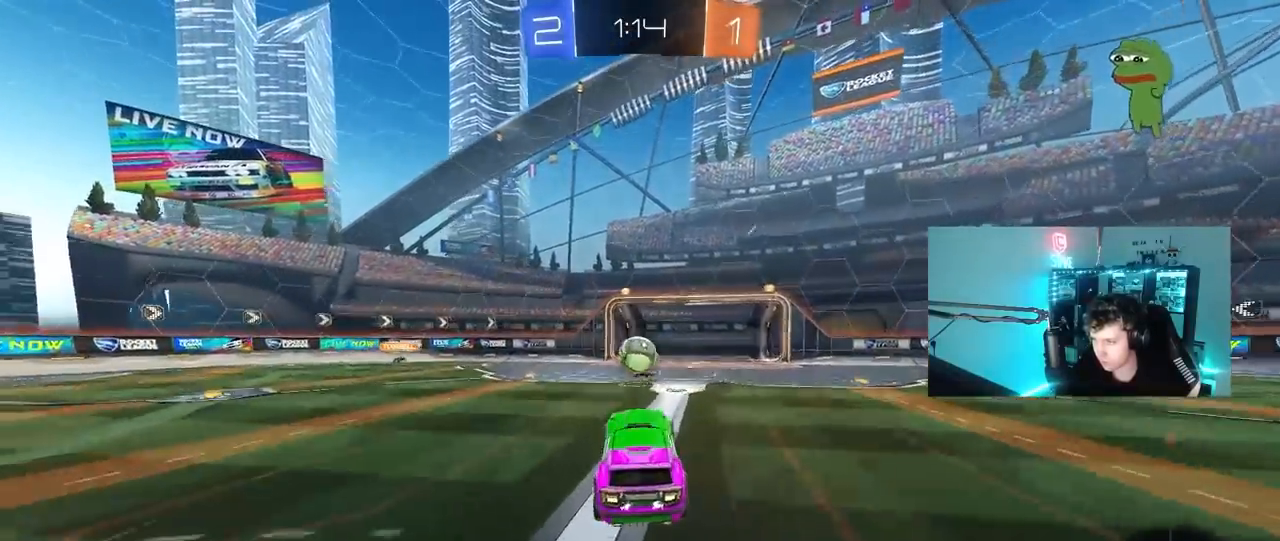
{"keys": ["a", "s", "shift"], "mouse": ["left", "right"], "mouse_move": "still", "events": [[17, "mouse_left", "up"], [283, "a", "down"], [283, "w", "down"], [333, "shift", "down"], [433, "mouse_left", "down"], [433, "mouse_right", "down"], [483, "s", "down"], [483, "w", "up"]]}
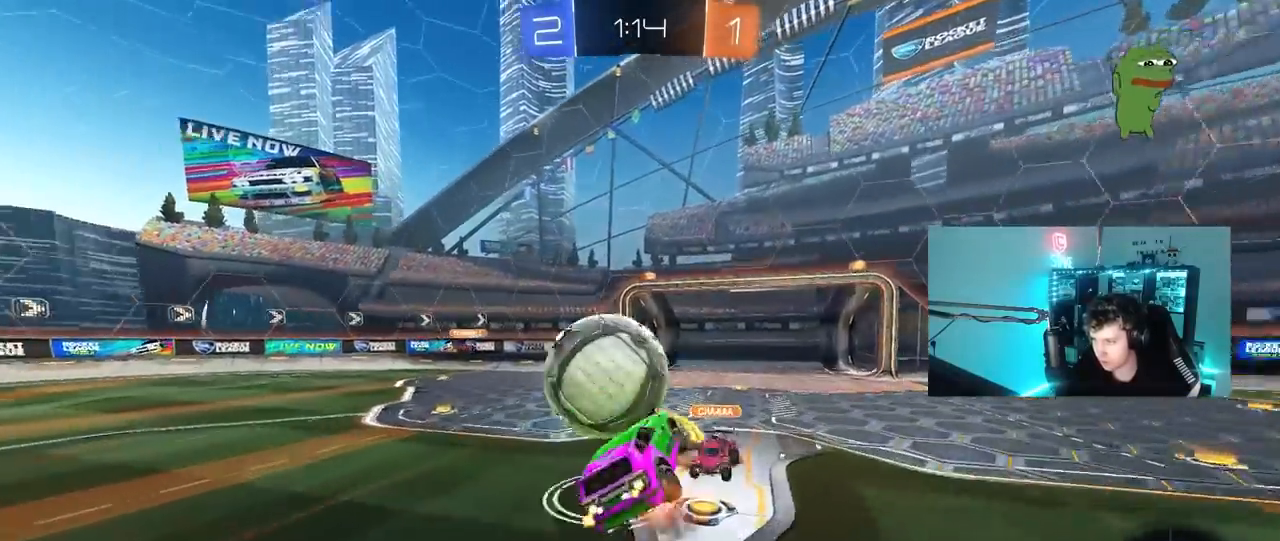
{"keys": ["a", "shift"], "mouse": [], "mouse_move": "still", "events": [[167, "mouse_left", "up"], [167, "mouse_right", "up"], [450, "s", "up"]]}
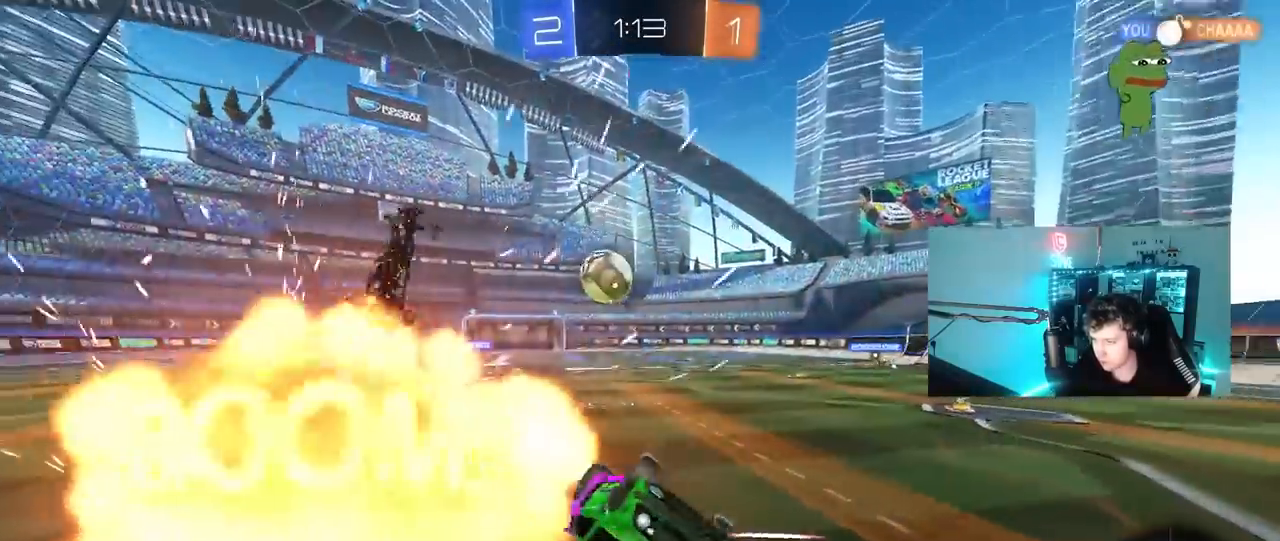
{"keys": ["a", "w"], "mouse": [], "mouse_move": "still", "events": [[50, "s", "down"], [83, "s", "up"], [133, "s", "down"], [183, "shift", "up"], [233, "s", "up"], [267, "a", "up"], [467, "a", "down"], [467, "w", "down"]]}
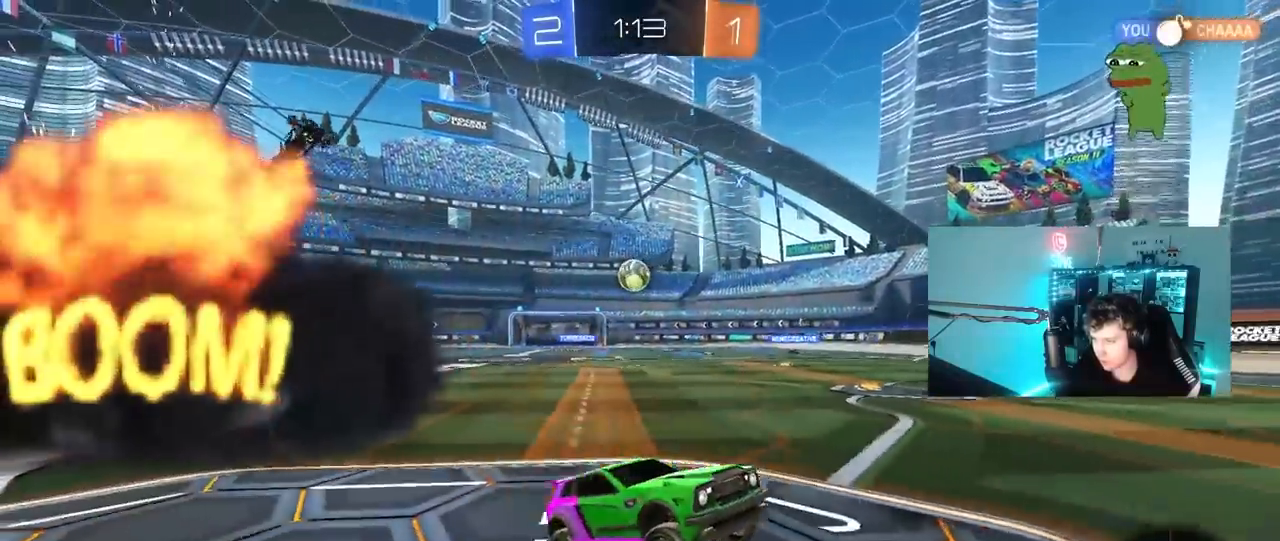
{"keys": ["w"], "mouse": [], "mouse_move": "still", "events": [[100, "a", "up"]]}